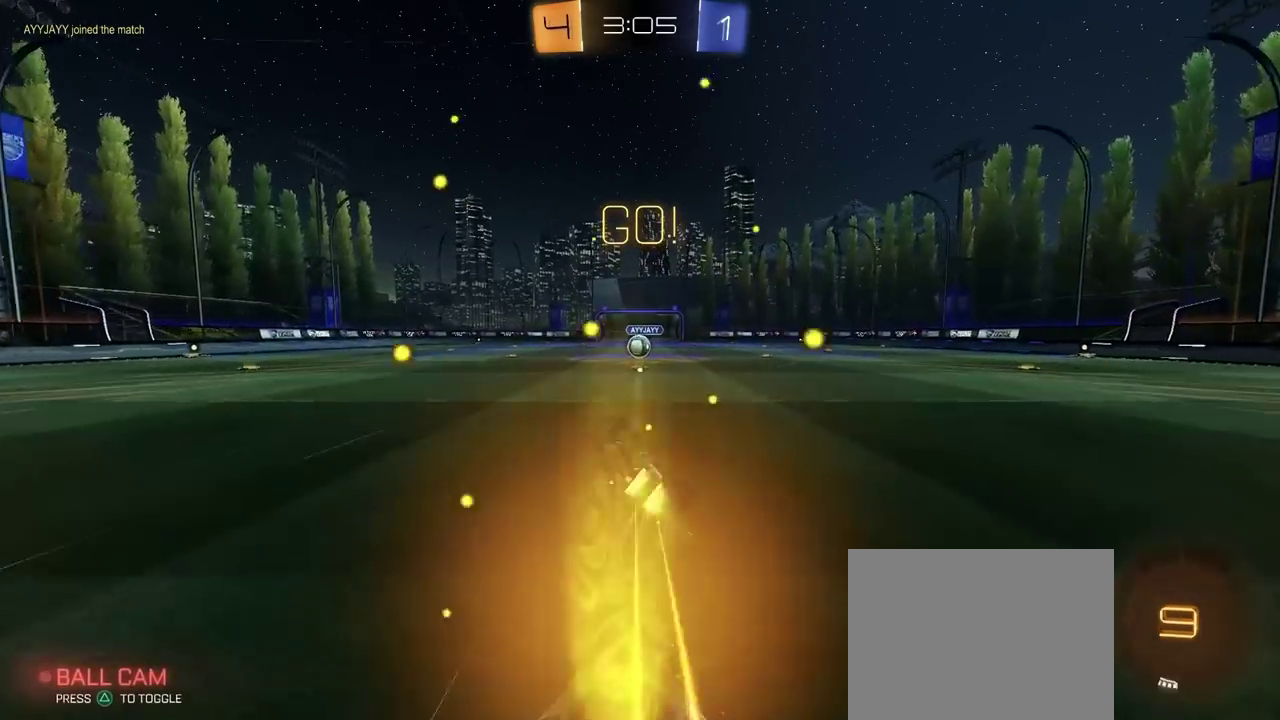
Gameplay with a controller (PlayStation layout); each line is a JSON object with the inputs held at the frame after it. "events" lists button and stick changes between this image and that frame as [ms after this image, input, new state], when the widget could be followed in between. This document gives stick clicks only as held states, not as events. Not read: L1.
{"buttons": ["R2"], "left_stick": "right", "right_stick": "center"}
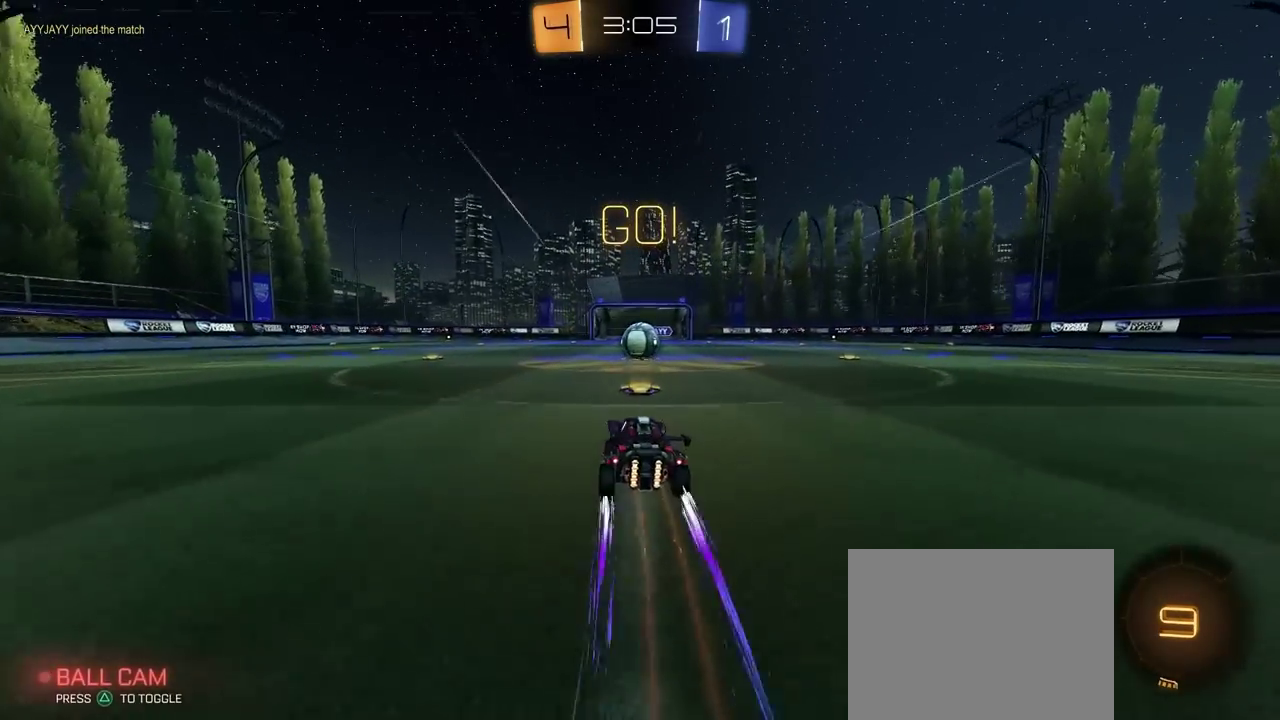
{"buttons": ["R2"], "left_stick": "center", "right_stick": "center"}
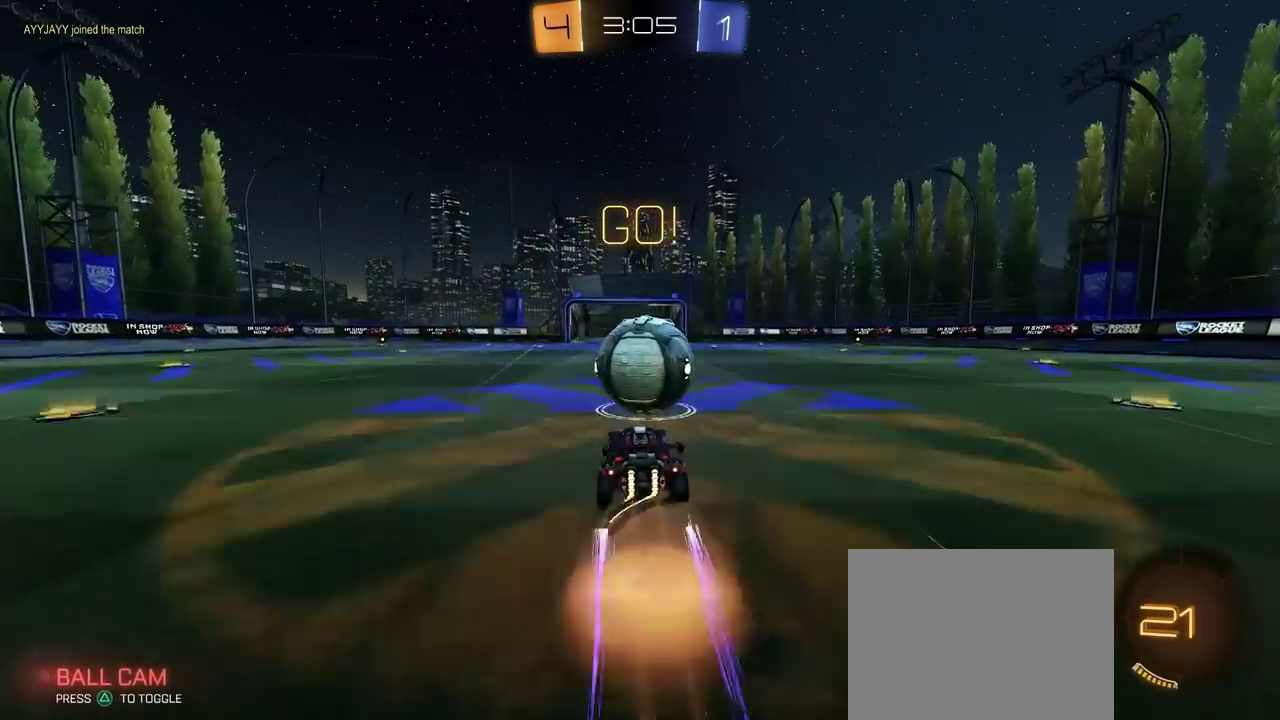
{"buttons": ["R2"], "left_stick": "up", "right_stick": "center", "events": [[267, "left_stick", "up"], [400, "left_stick", "down-right"], [467, "left_stick", "up"]]}
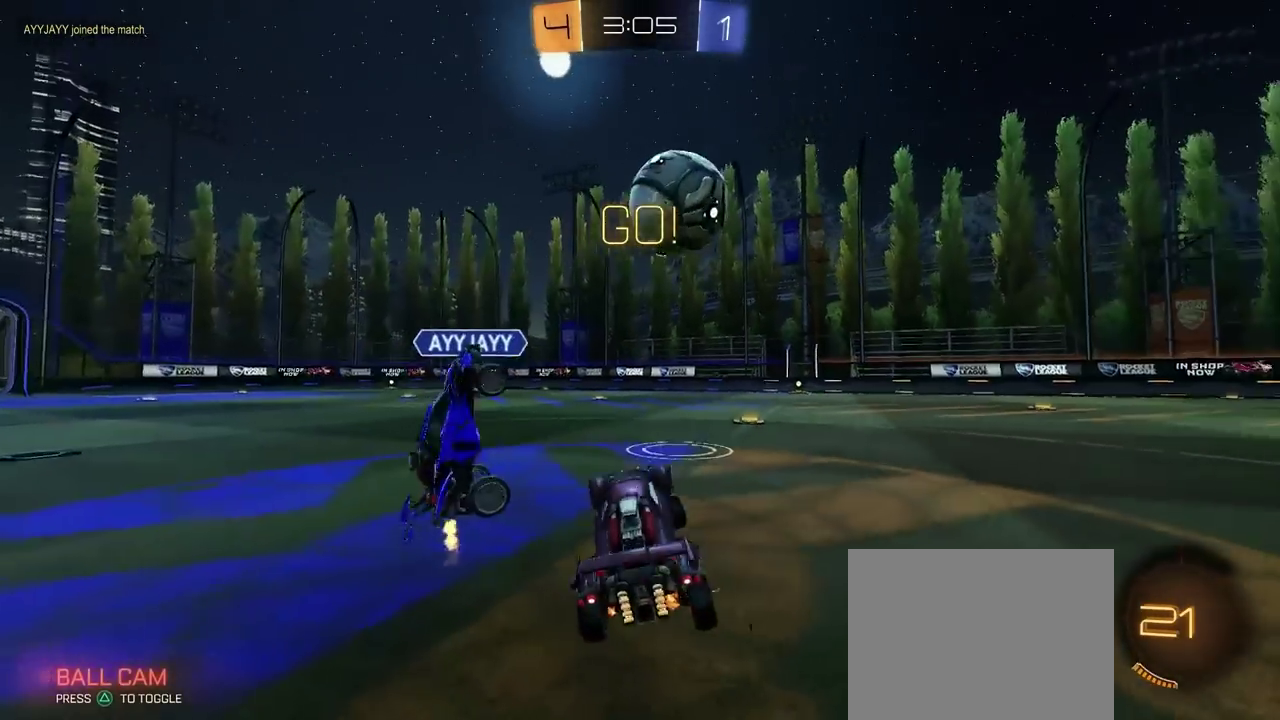
{"buttons": ["CIRCLE", "R2"], "left_stick": "left", "right_stick": "center", "events": [[33, "CROSS", "down"], [117, "CIRCLE", "down"], [133, "CROSS", "up"], [133, "left_stick", "down"], [250, "left_stick", "center"], [500, "left_stick", "left"]]}
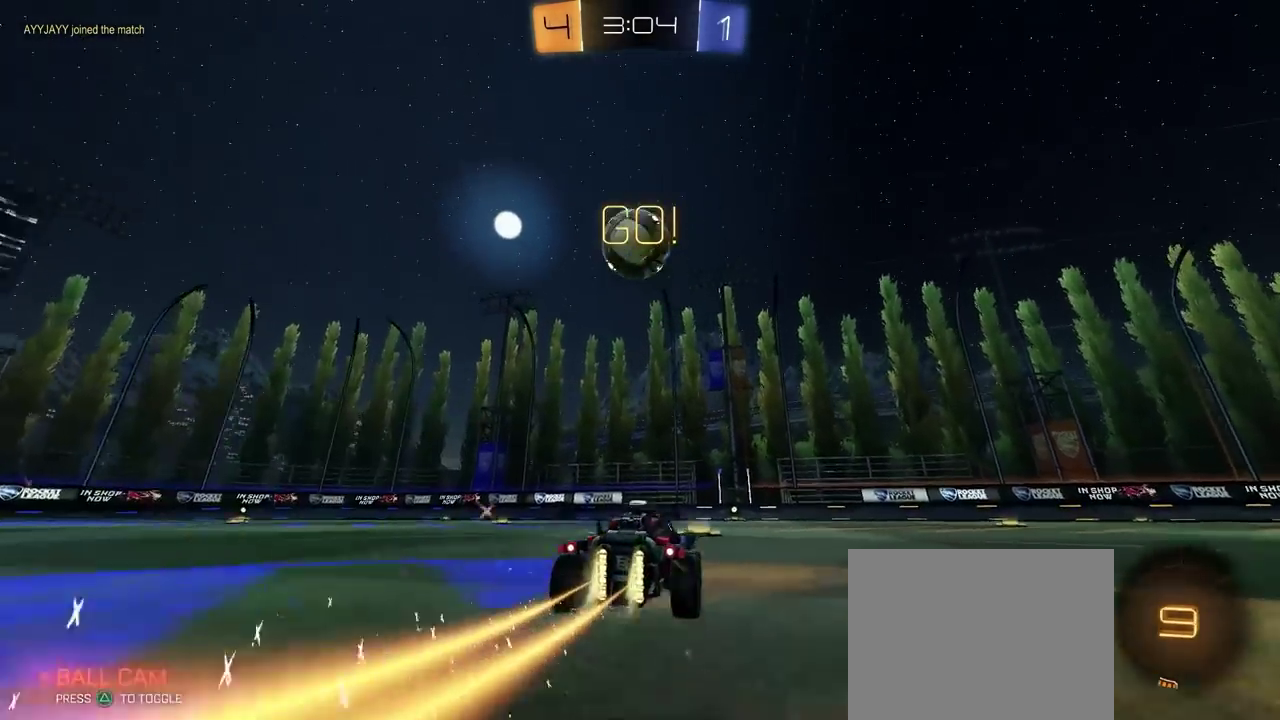
{"buttons": ["CIRCLE", "TRIANGLE"], "left_stick": "down-right", "right_stick": "center"}
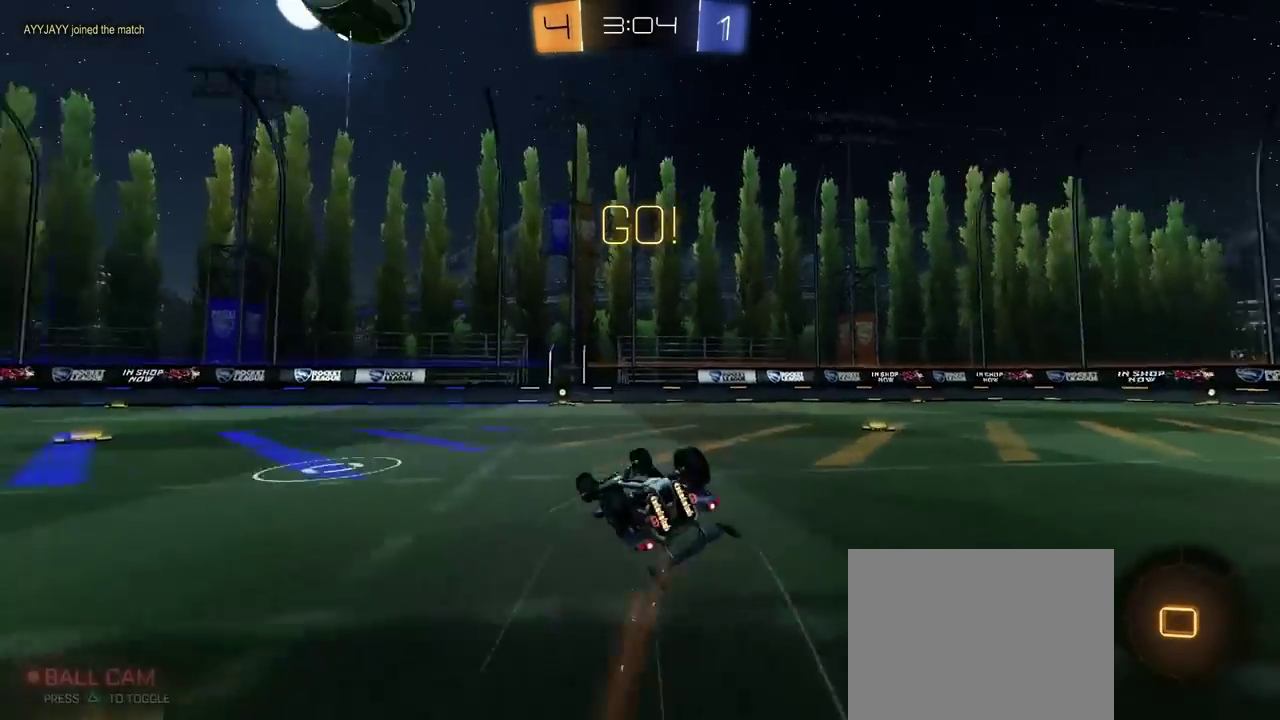
{"buttons": ["R2"], "left_stick": "center", "right_stick": "center"}
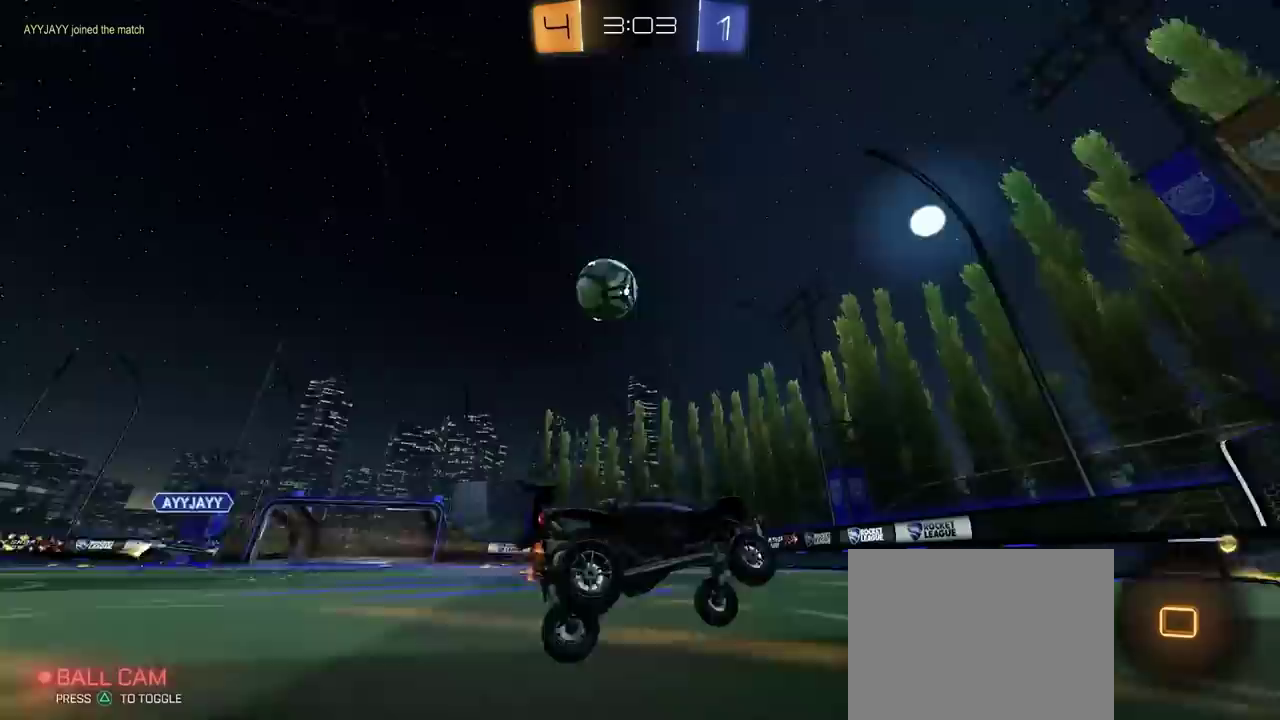
{"buttons": ["L2"], "left_stick": "left", "right_stick": "center", "events": [[200, "left_stick", "left"], [467, "R2", "up"], [500, "L2", "down"]]}
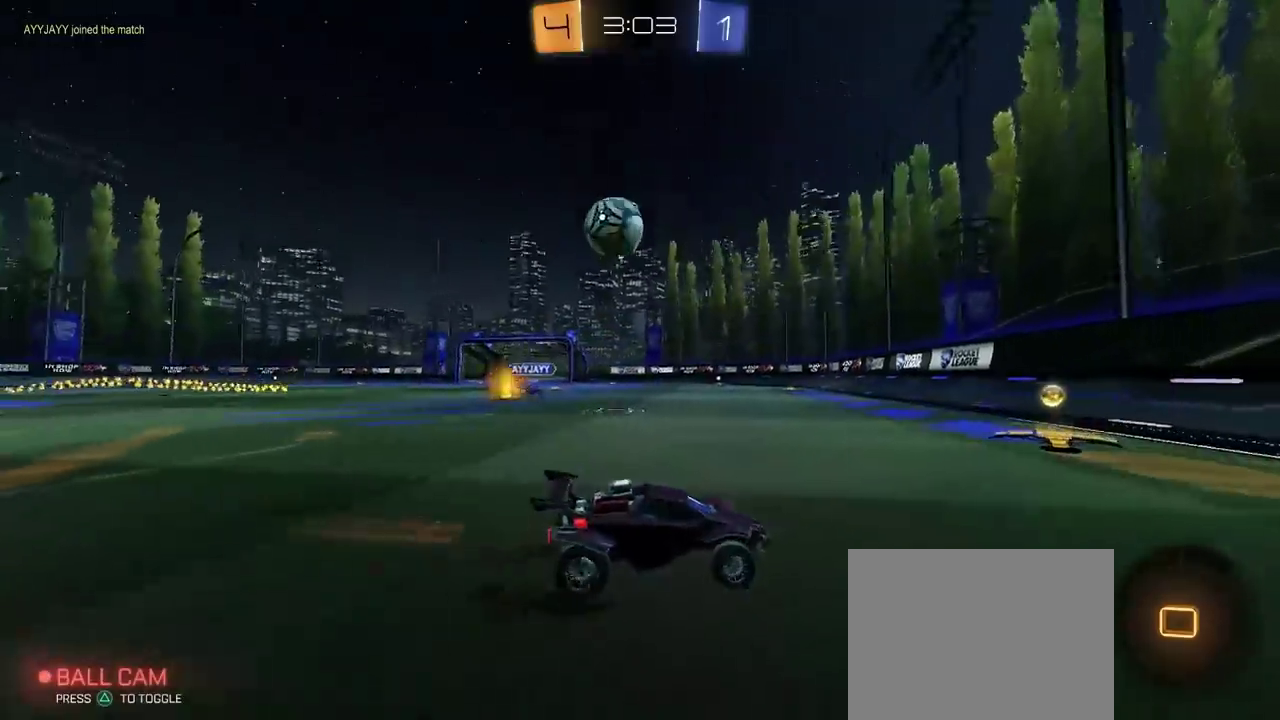
{"buttons": ["R2"], "left_stick": "center", "right_stick": "center"}
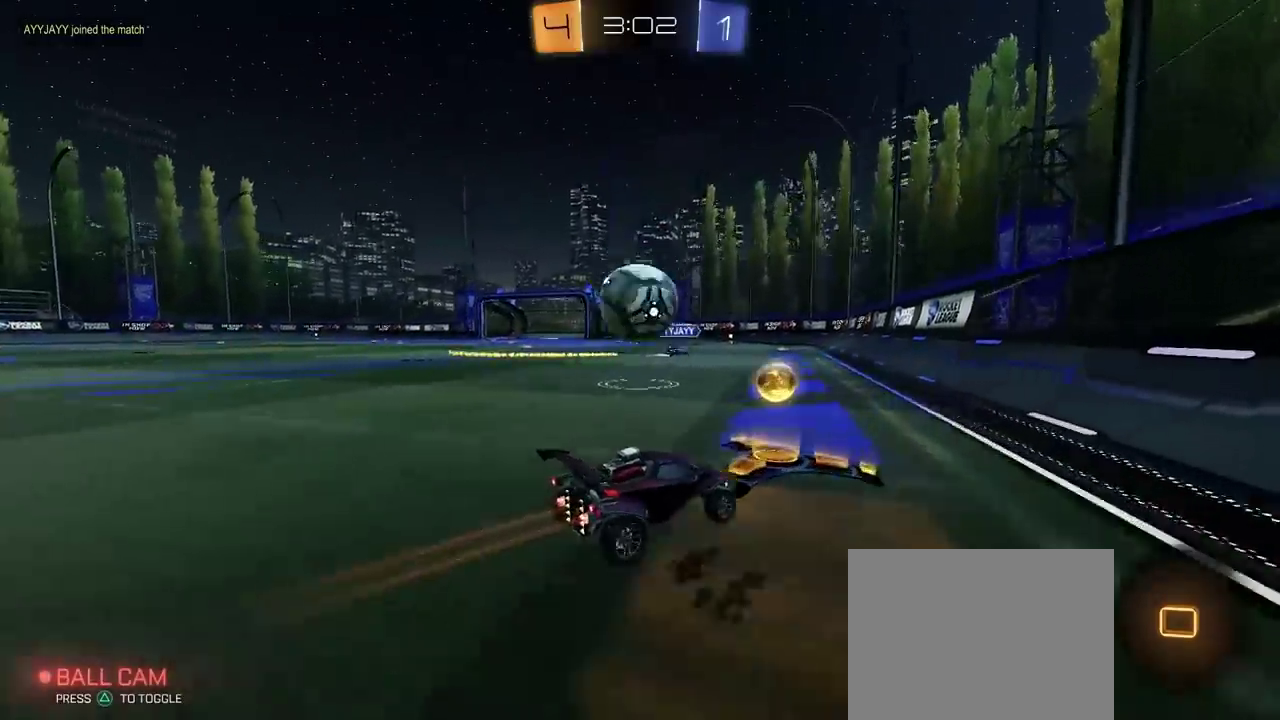
{"buttons": ["R2"], "left_stick": "right", "right_stick": "center"}
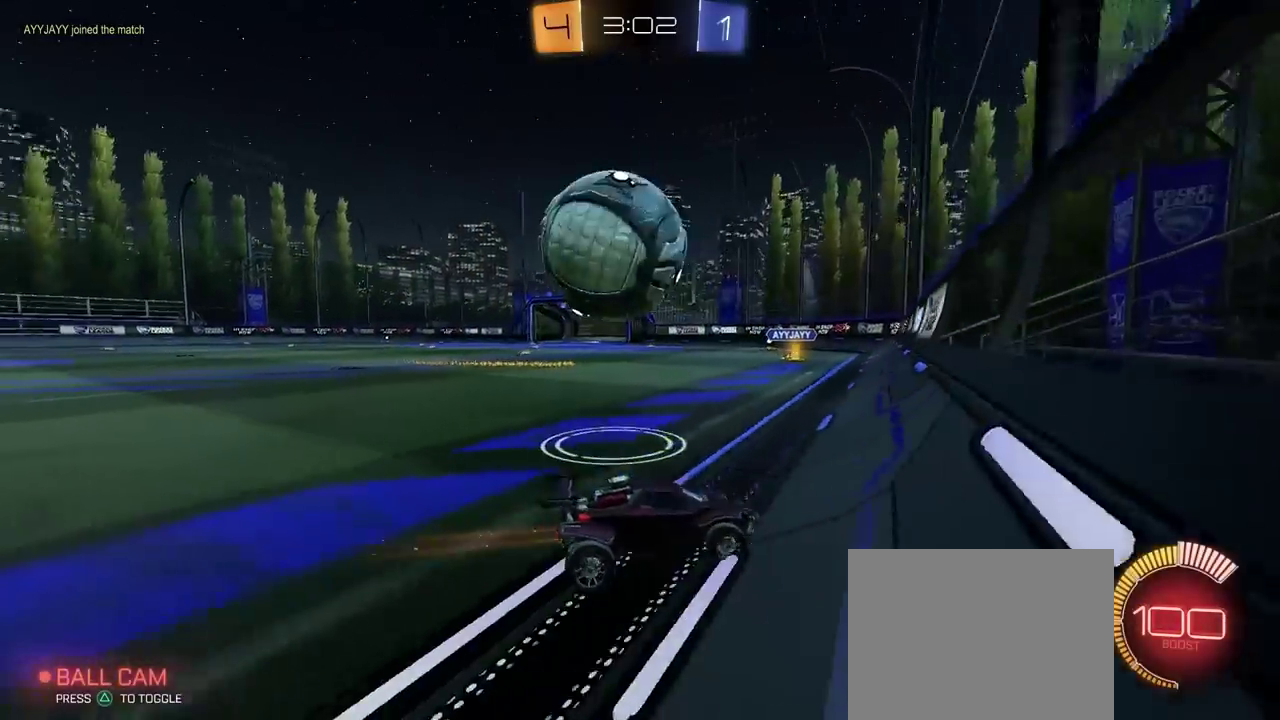
{"buttons": ["L2"], "left_stick": "center", "right_stick": "center", "events": [[50, "left_stick", "center"], [367, "L2", "down"], [400, "R2", "up"]]}
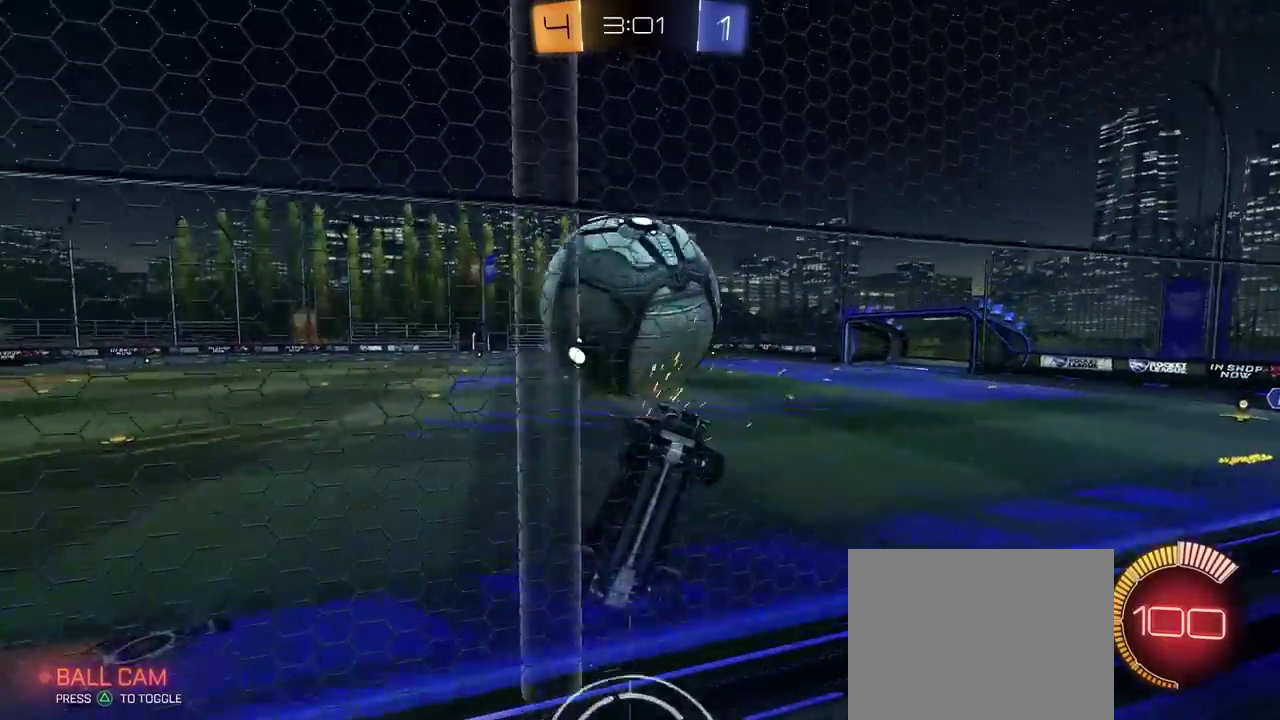
{"buttons": ["CIRCLE"], "left_stick": "center", "right_stick": "center", "events": [[17, "R2", "down"], [33, "L2", "up"], [117, "CIRCLE", "down"], [117, "CROSS", "down"], [133, "R2", "up"], [133, "left_stick", "down-left"], [300, "left_stick", "center"], [367, "CROSS", "up"]]}
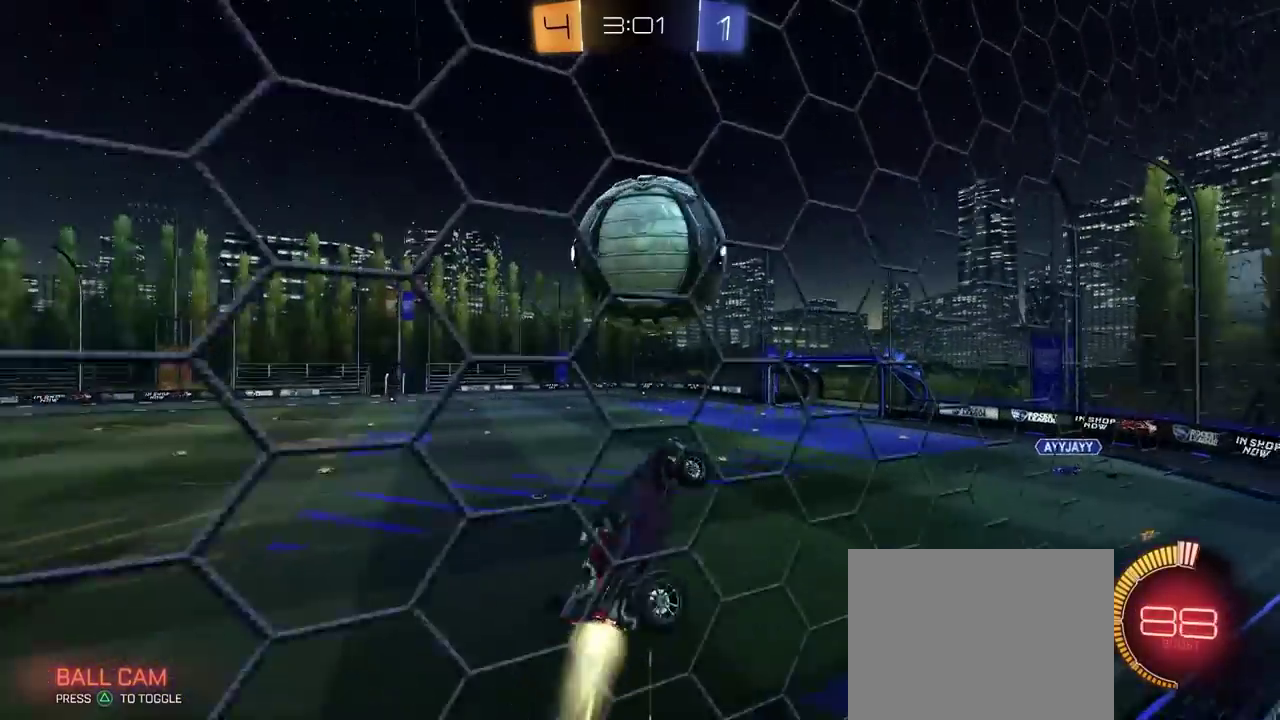
{"buttons": ["CIRCLE"], "left_stick": "center", "right_stick": "center", "events": [[83, "left_stick", "up"], [217, "left_stick", "center"], [317, "left_stick", "up"], [400, "left_stick", "center"]]}
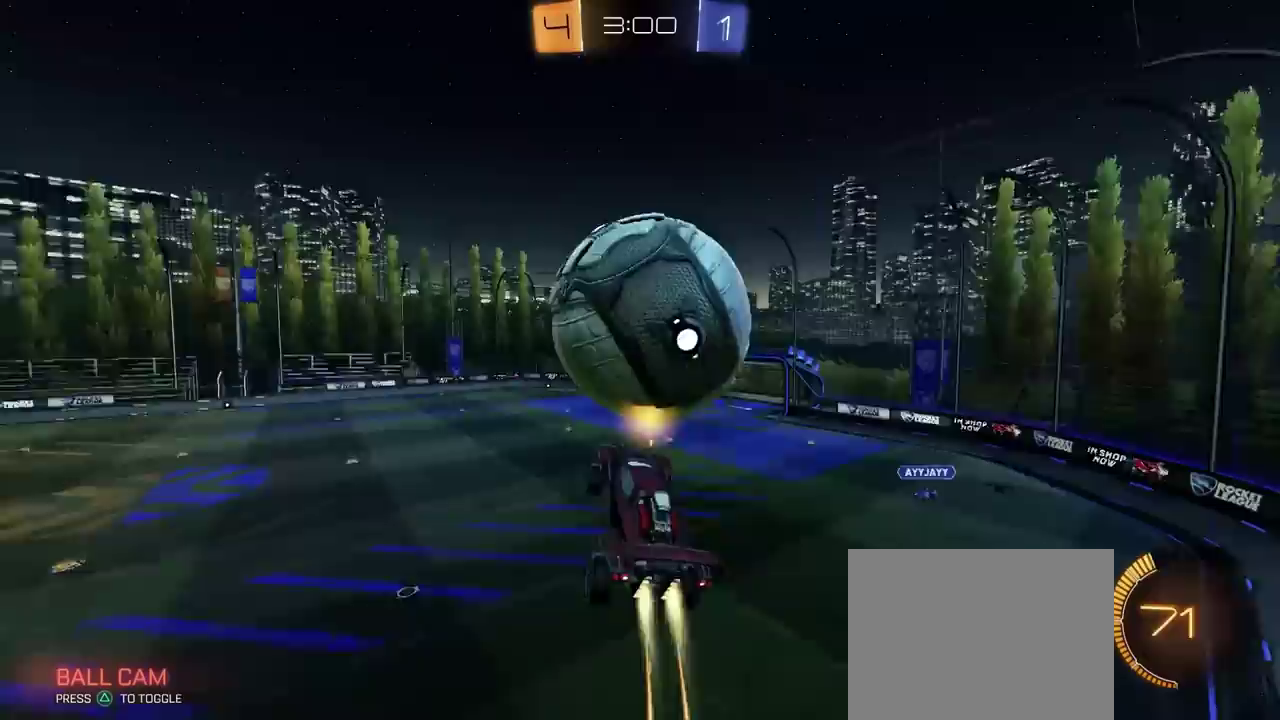
{"buttons": ["CIRCLE"], "left_stick": "down-right", "right_stick": "center"}
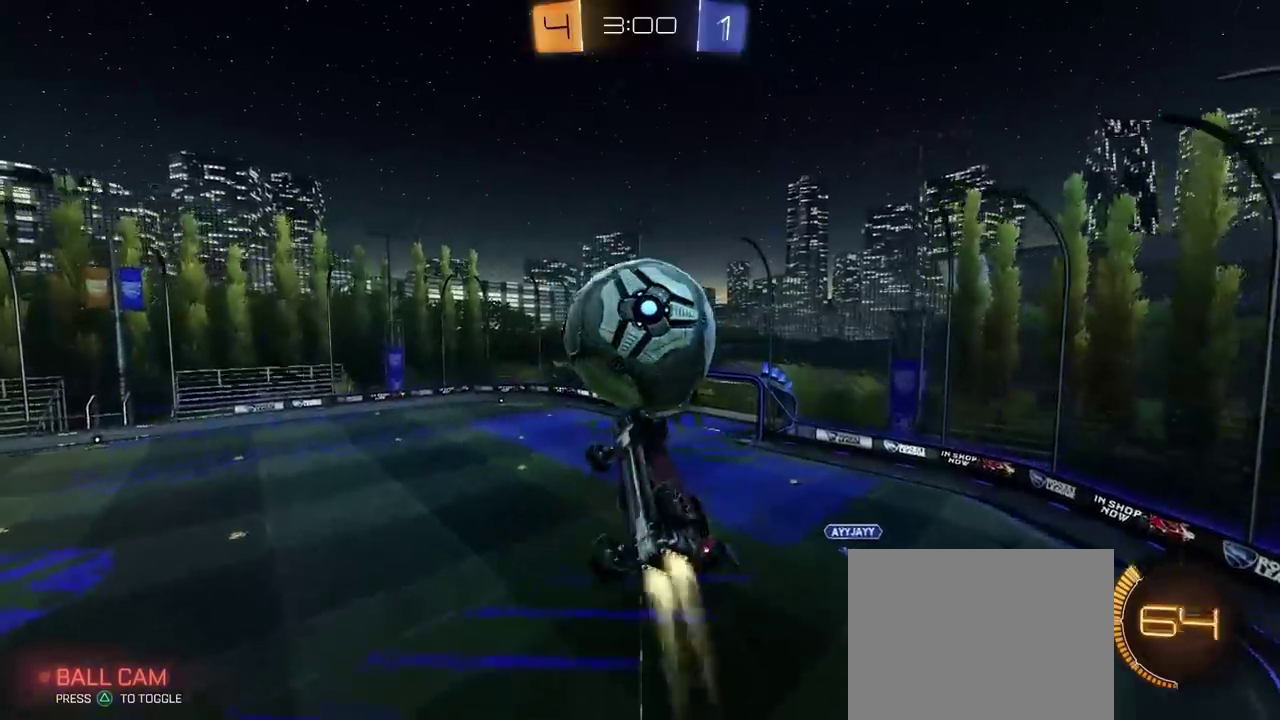
{"buttons": ["CIRCLE"], "left_stick": "down-right", "right_stick": "center"}
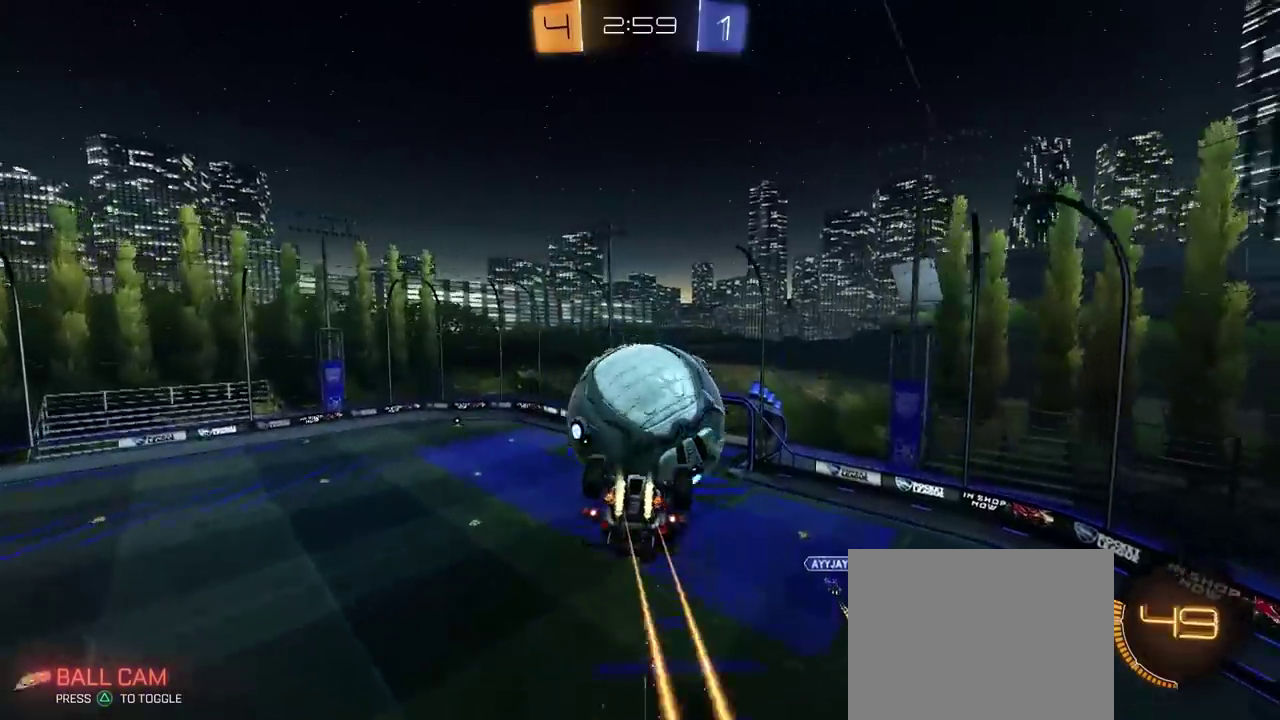
{"buttons": [], "left_stick": "right", "right_stick": "center", "events": [[117, "CIRCLE", "up"], [117, "left_stick", "down-left"], [383, "left_stick", "up-right"], [433, "left_stick", "right"]]}
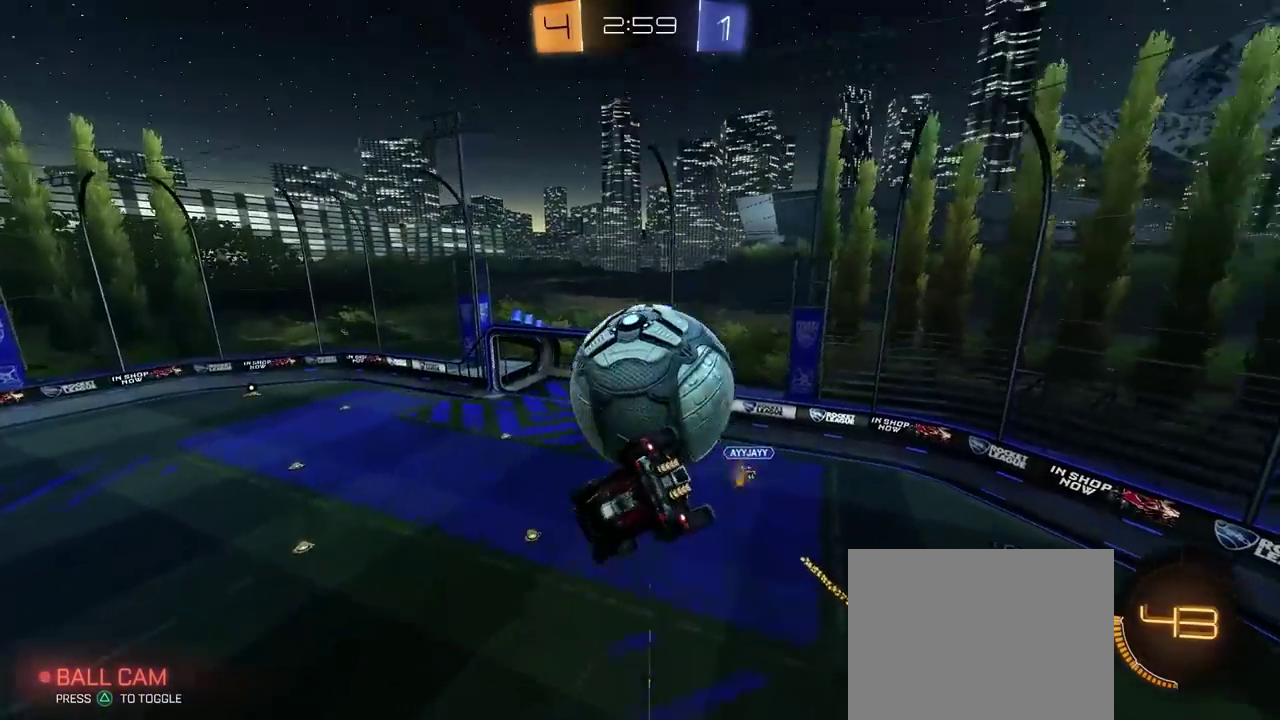
{"buttons": [], "left_stick": "up-right", "right_stick": "center", "events": [[100, "CIRCLE", "down"], [133, "left_stick", "up"], [233, "left_stick", "center"], [283, "left_stick", "down-left"], [400, "left_stick", "up-right"], [483, "CIRCLE", "up"]]}
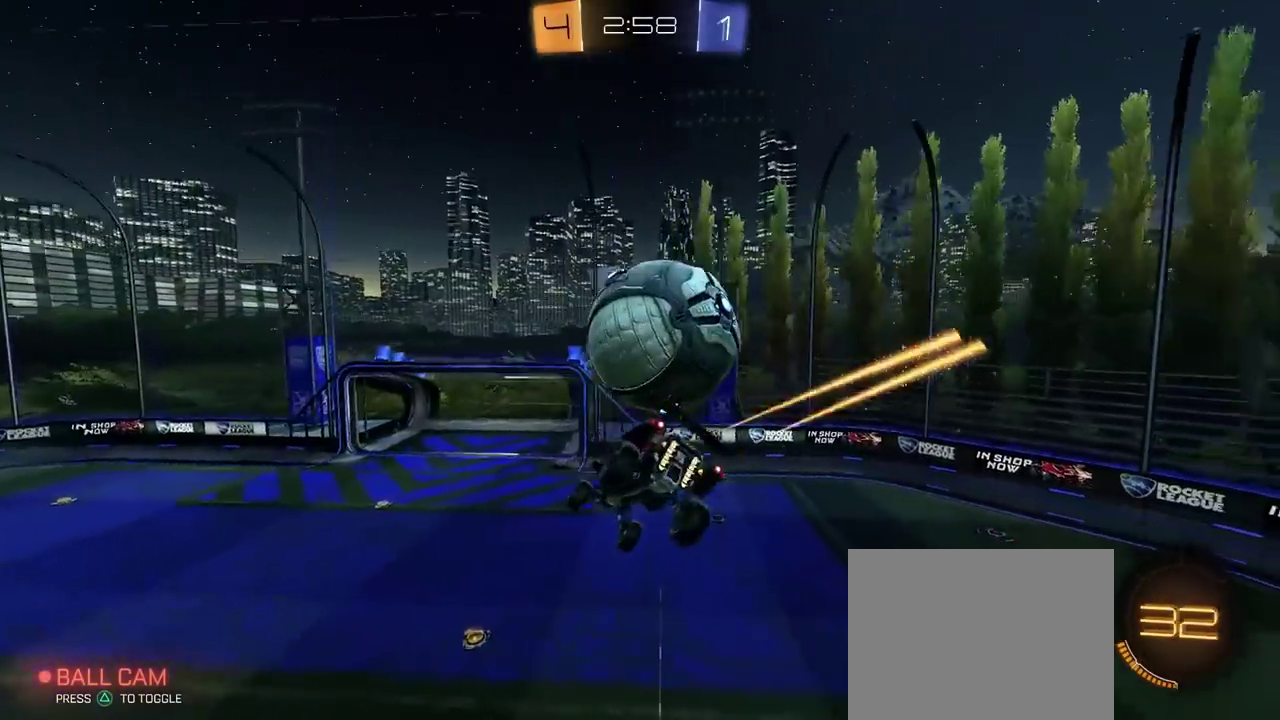
{"buttons": ["CIRCLE"], "left_stick": "up", "right_stick": "center", "events": [[67, "R2", "down"], [83, "CROSS", "down"], [117, "R2", "up"], [217, "R2", "down"], [233, "left_stick", "down"], [283, "CROSS", "up"], [333, "left_stick", "down-left"], [383, "CIRCLE", "down"], [383, "R2", "up"], [400, "left_stick", "left"], [500, "left_stick", "up"]]}
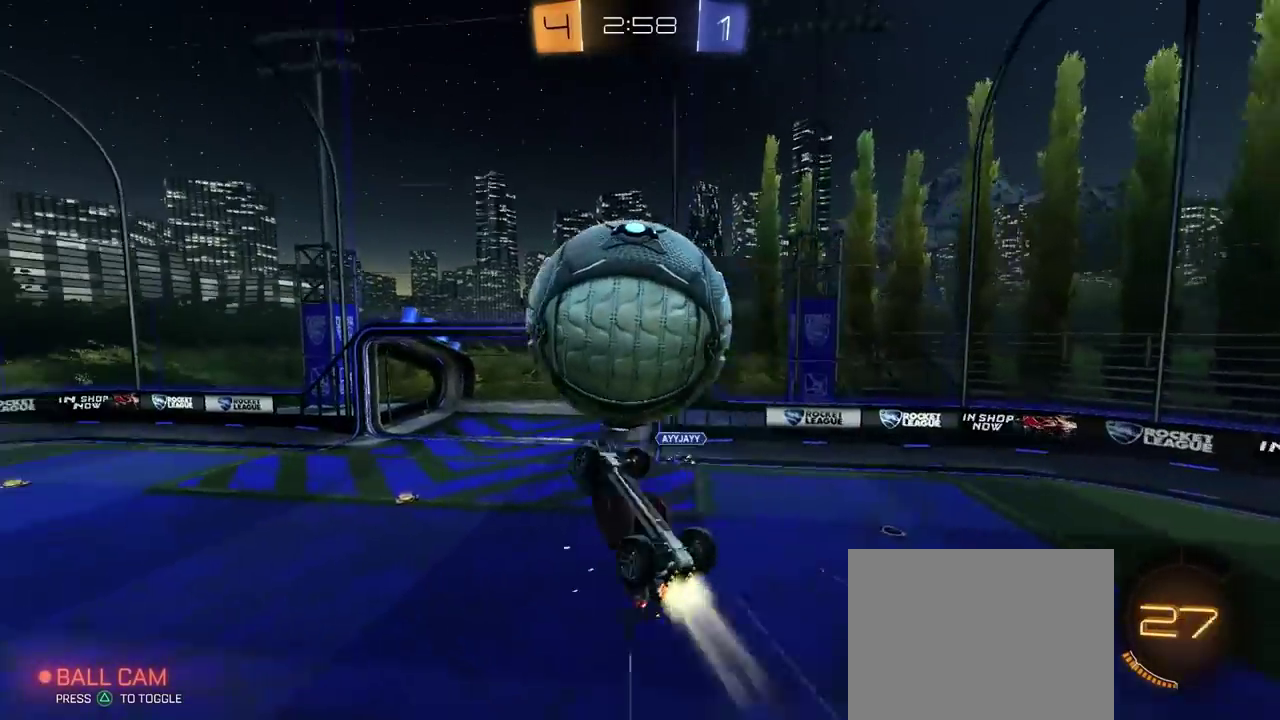
{"buttons": ["CIRCLE"], "left_stick": "down-left", "right_stick": "center", "events": [[83, "left_stick", "down"], [400, "left_stick", "down-left"]]}
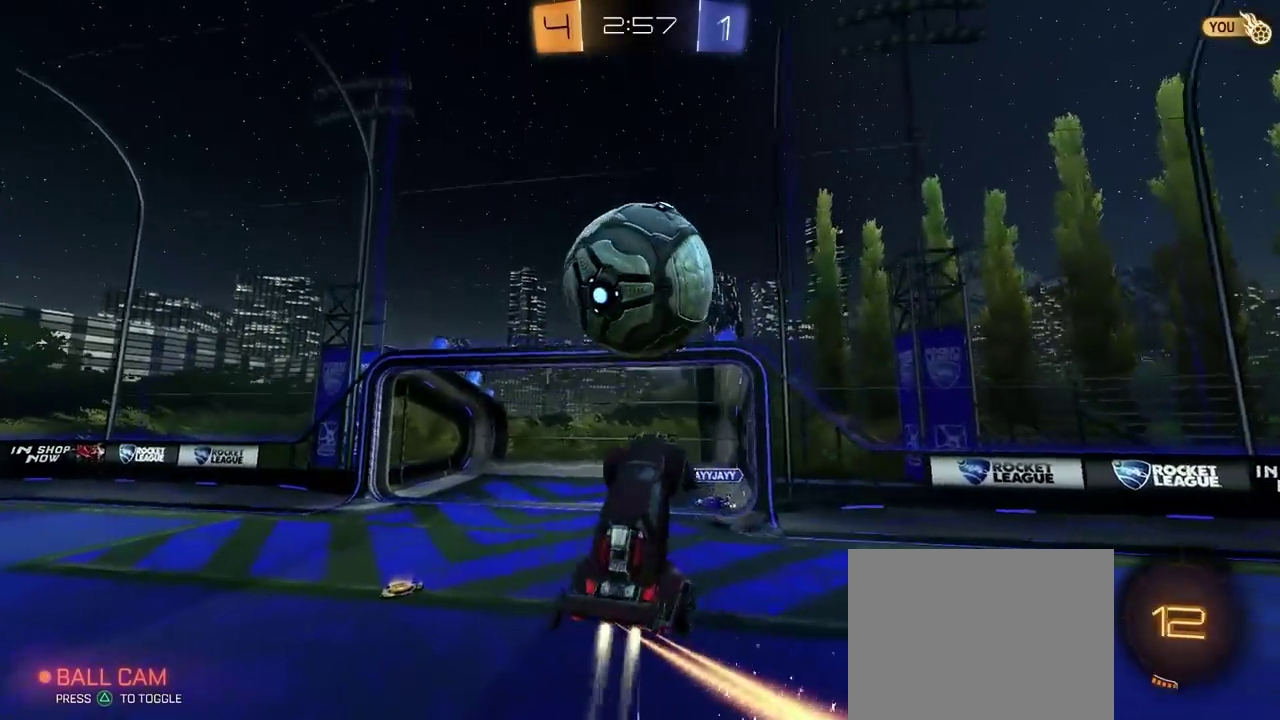
{"buttons": ["CIRCLE", "R2"], "left_stick": "center", "right_stick": "center", "events": [[17, "R2", "down"], [17, "left_stick", "up-right"], [83, "CROSS", "down"], [150, "left_stick", "center"], [200, "left_stick", "down-right"], [250, "left_stick", "center"], [383, "CROSS", "up"]]}